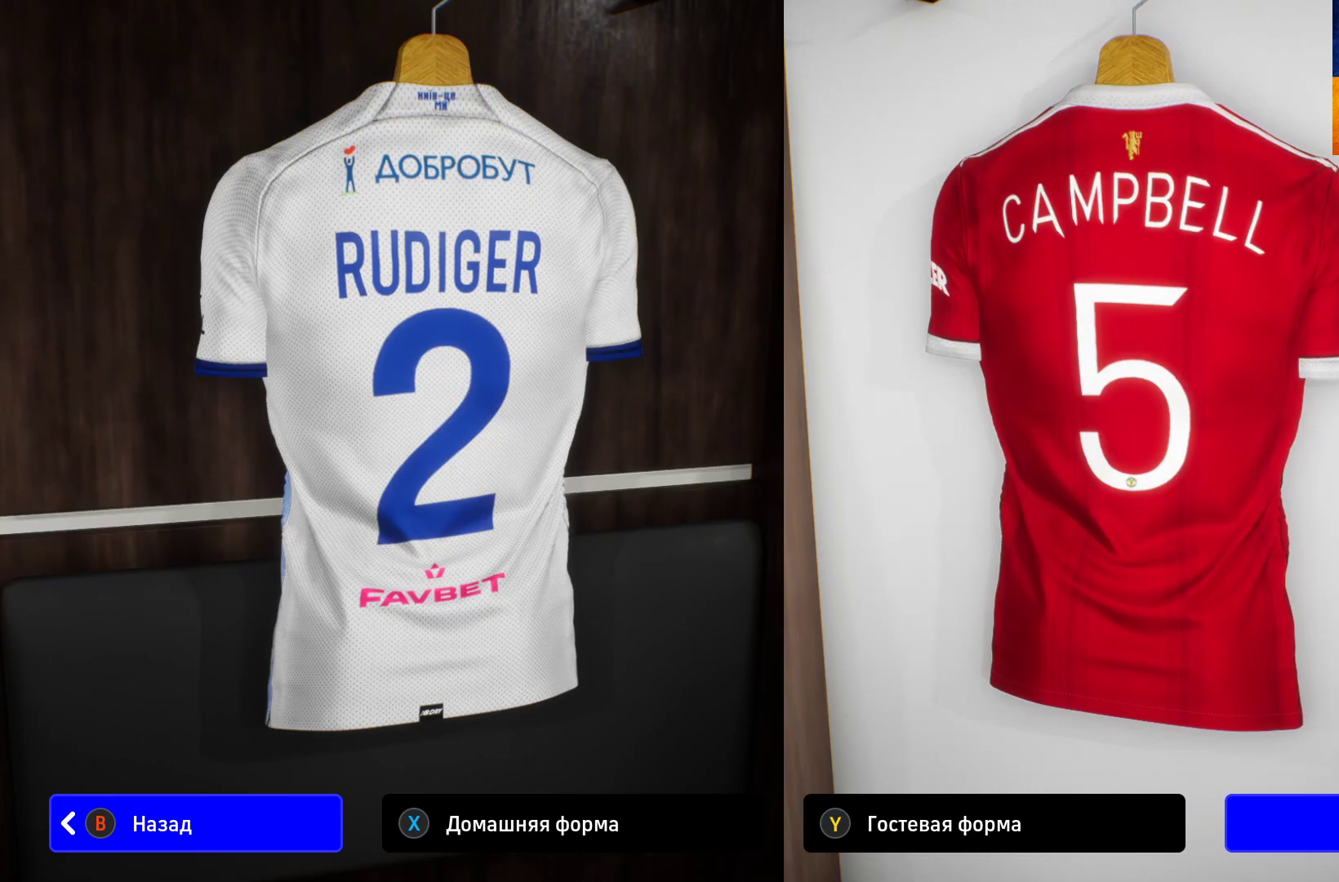
Gameplay with a controller (Xbox layout); each line is a JSON object with the inputs held at the frame after it. "events" lists button and stick changes between this image and that frame as [ms after this image, input, new state], when the widget could be followed in between.
{"buttons": [], "left_stick": "center", "right_stick": "center", "events": [[333, "A", "down"], [433, "A", "up"]]}
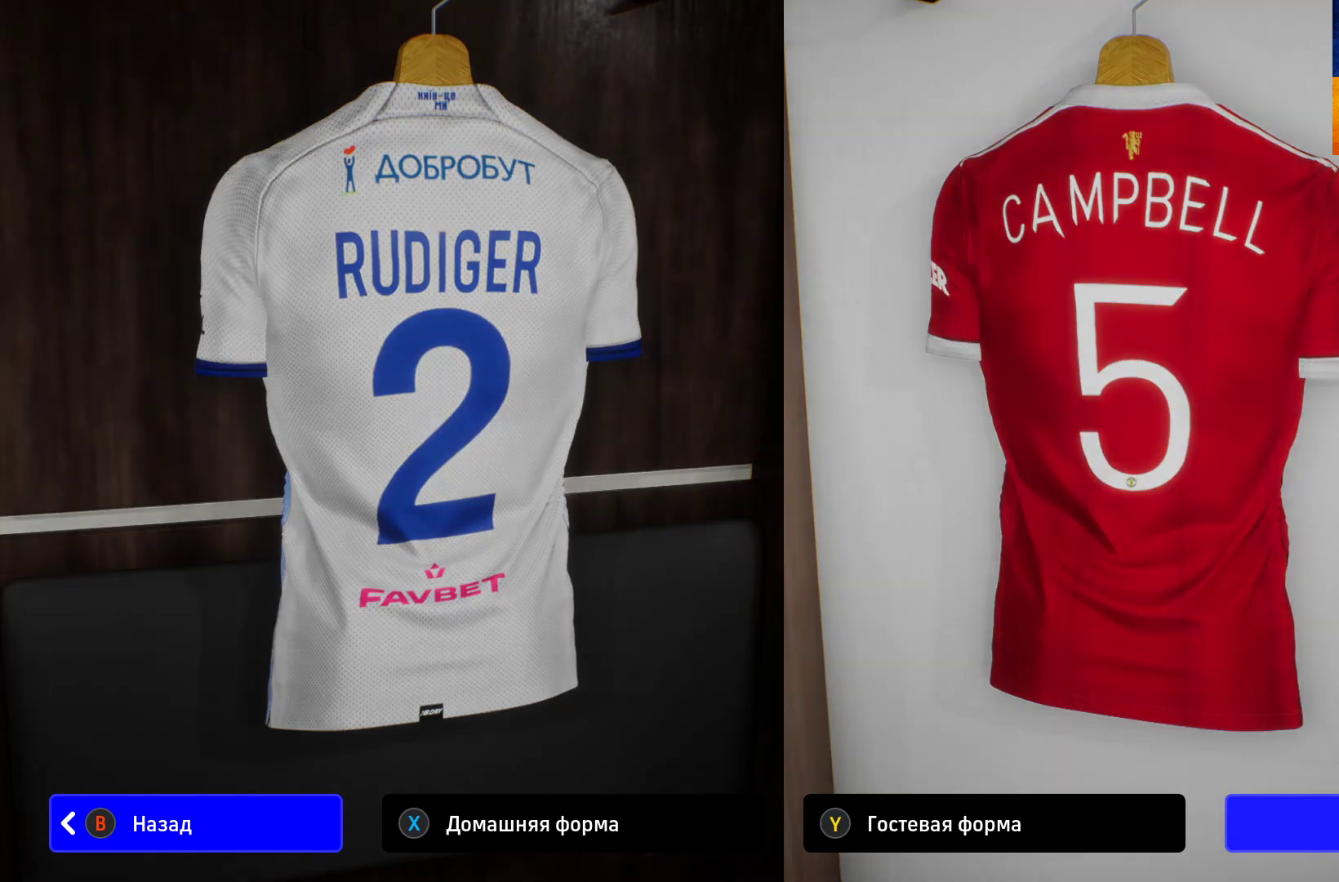
{"buttons": [], "left_stick": "center", "right_stick": "center", "events": []}
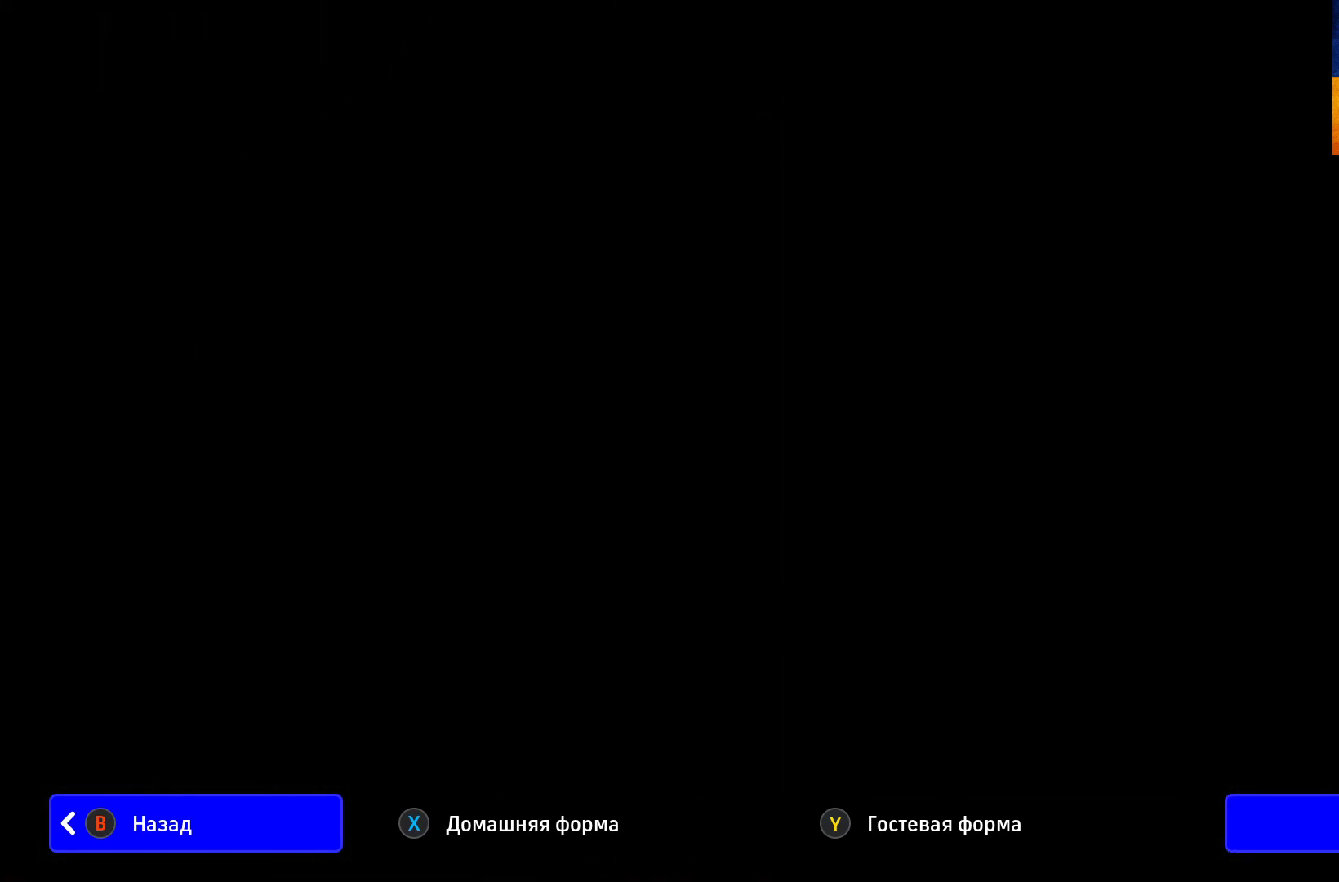
{"buttons": [], "left_stick": "center", "right_stick": "center", "events": []}
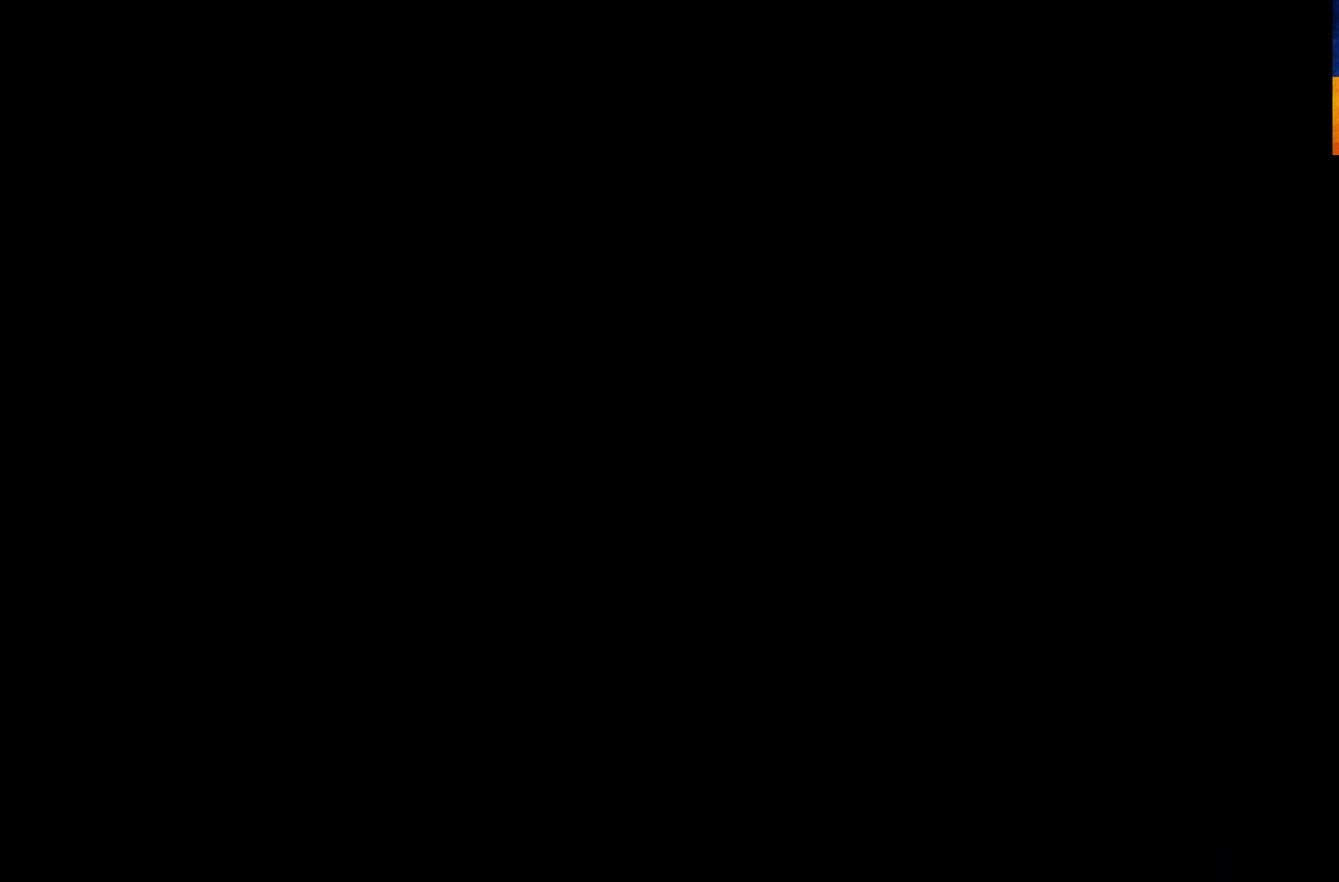
{"buttons": [], "left_stick": "center", "right_stick": "center", "events": []}
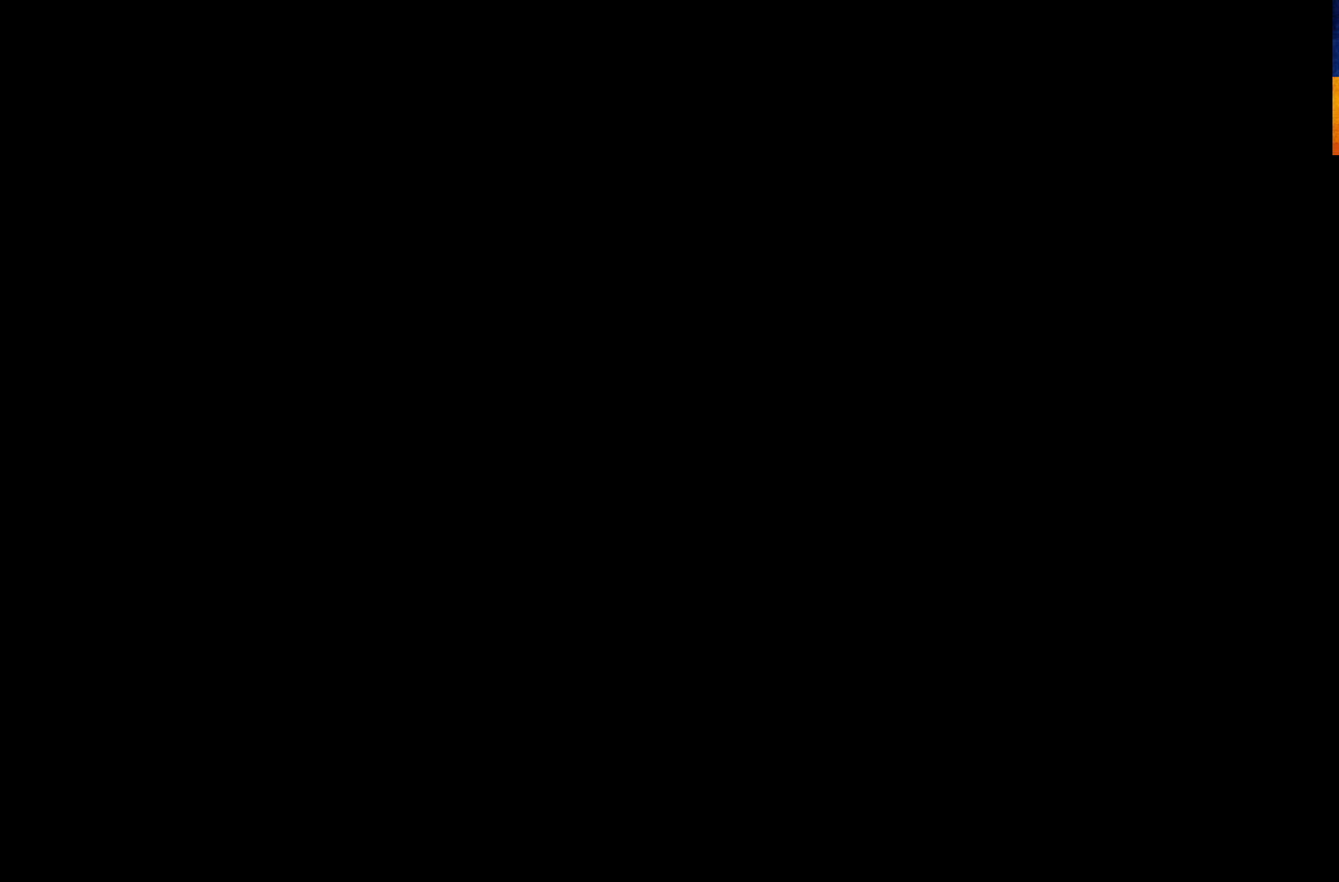
{"buttons": [], "left_stick": "center", "right_stick": "center", "events": []}
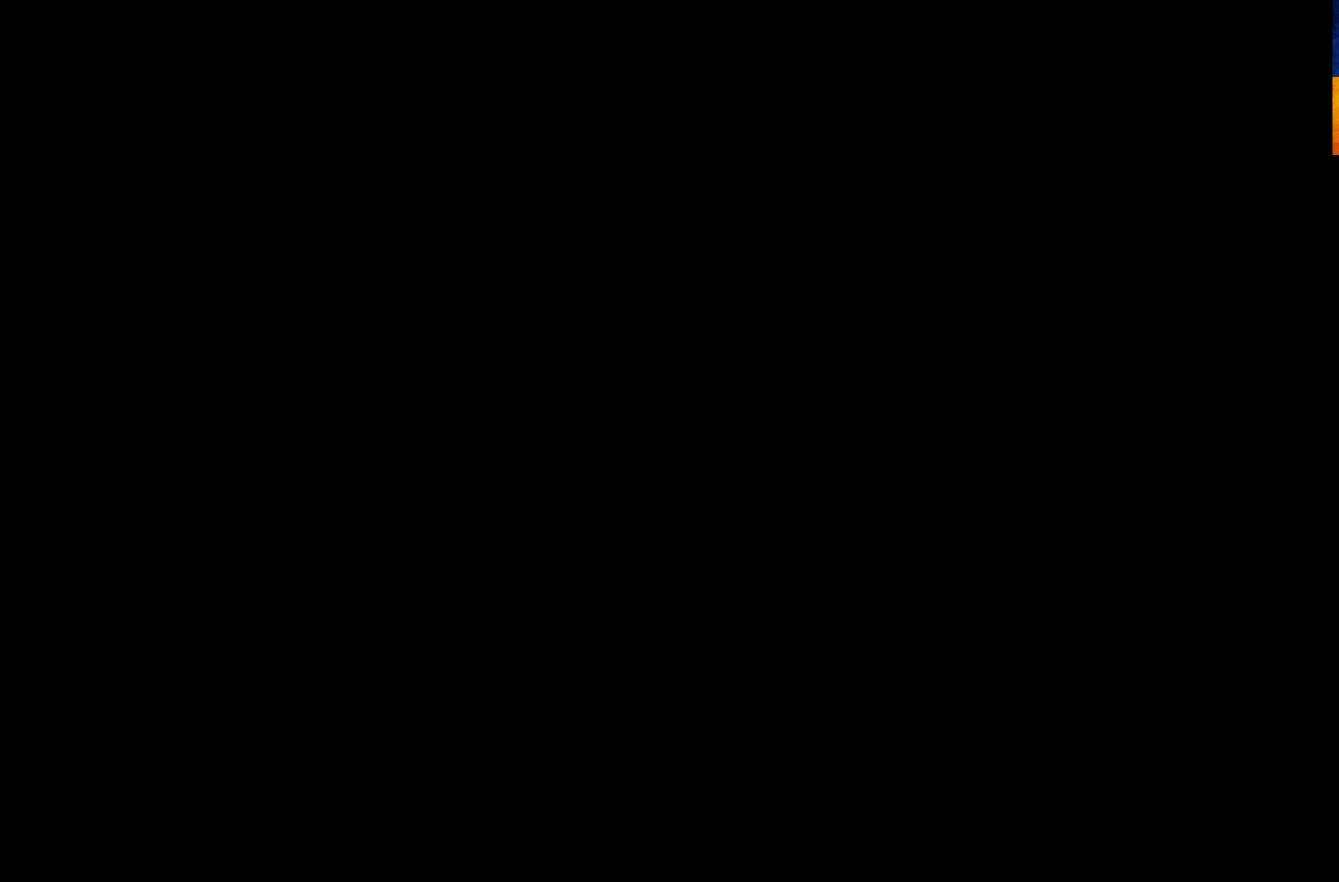
{"buttons": [], "left_stick": "center", "right_stick": "center", "events": []}
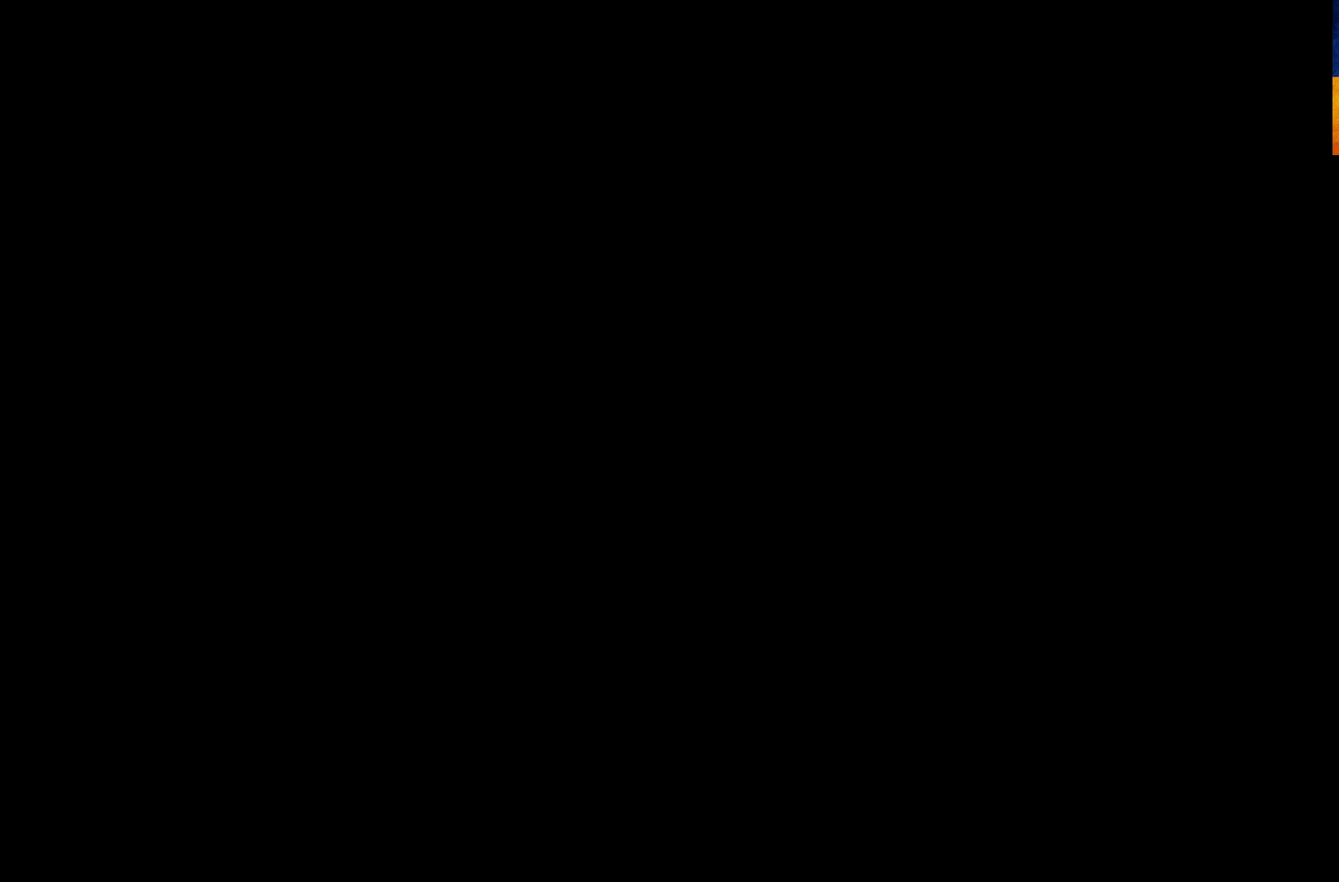
{"buttons": [], "left_stick": "center", "right_stick": "center", "events": [[200, "left_stick", "up-right"], [350, "left_stick", "center"]]}